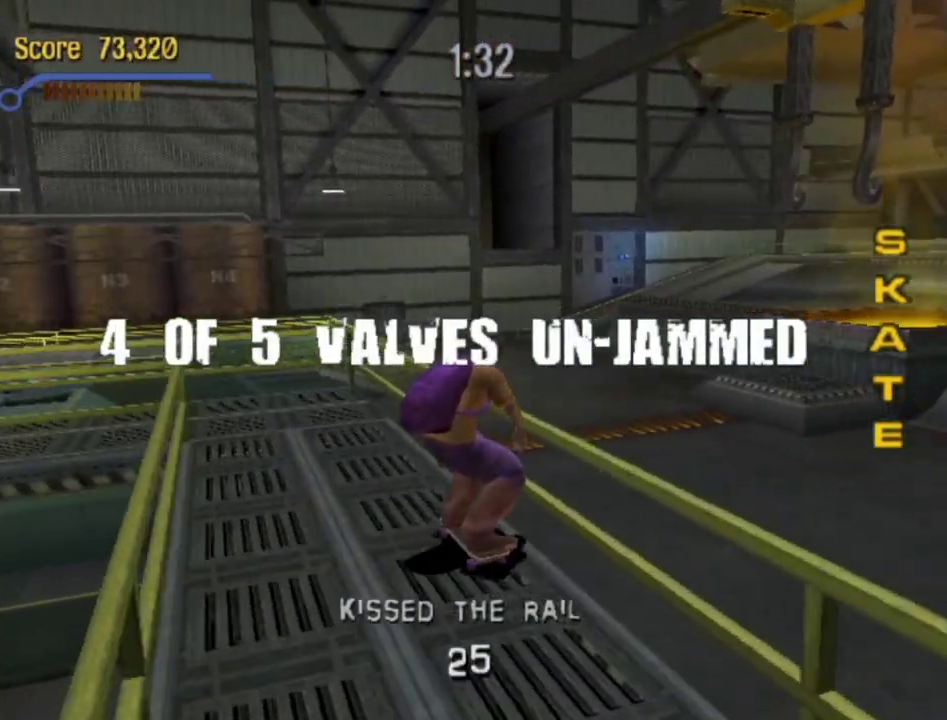
Gameplay with a controller (PlayStation layout); each line is a JSON object with the inputs held at the frame after it. "events" lists button and stick changes between this image and that frame as [ms after this image, input, new state], when the widget could be followed in between. Not read: L3 R3.
{"buttons": ["TRIANGLE", "DPAD_LEFT"], "left_stick": "center", "right_stick": "center", "events": [[33, "DPAD_LEFT", "down"], [83, "DPAD_DOWN", "down"], [333, "CROSS", "up"], [433, "DPAD_DOWN", "up"], [433, "TRIANGLE", "down"]]}
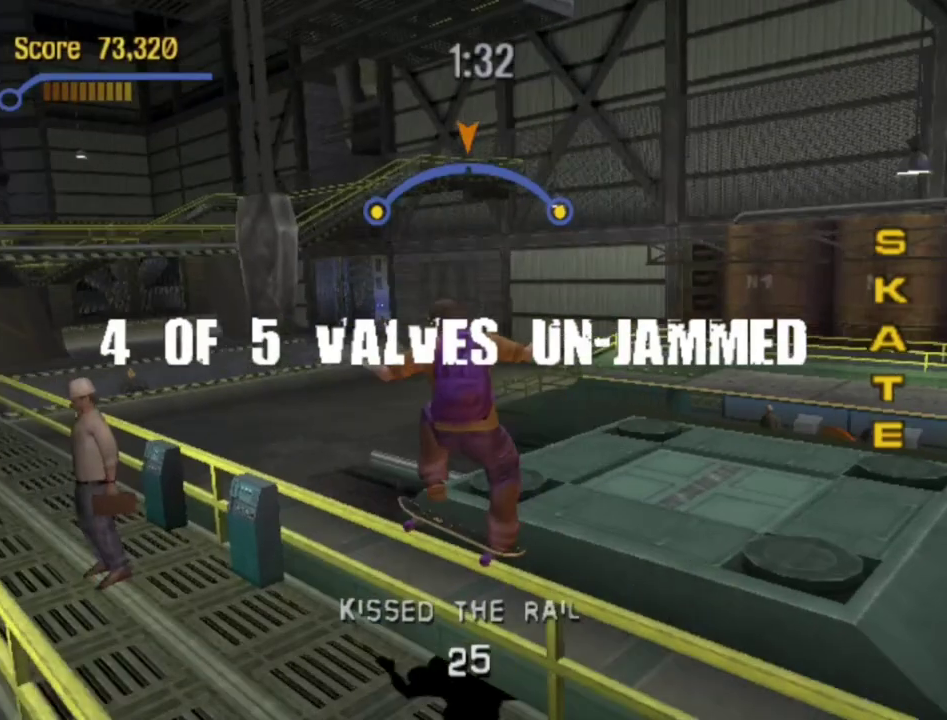
{"buttons": ["DPAD_LEFT"], "left_stick": "center", "right_stick": "center", "events": [[83, "TRIANGLE", "up"], [183, "CROSS", "down"], [267, "CROSS", "up"], [367, "CROSS", "down"], [450, "CROSS", "up"]]}
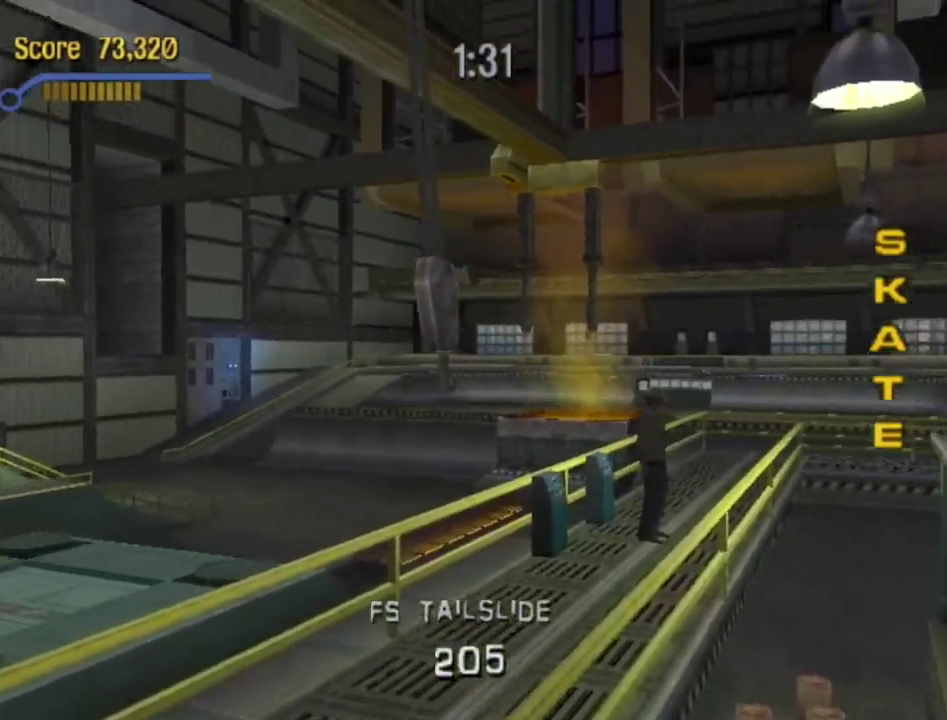
{"buttons": ["CROSS", "DPAD_LEFT"], "left_stick": "center", "right_stick": "center", "events": [[33, "CROSS", "down"], [133, "CROSS", "up"], [233, "CROSS", "down"], [233, "right_stick", "right"], [317, "CROSS", "up"], [317, "right_stick", "center"], [417, "CROSS", "down"]]}
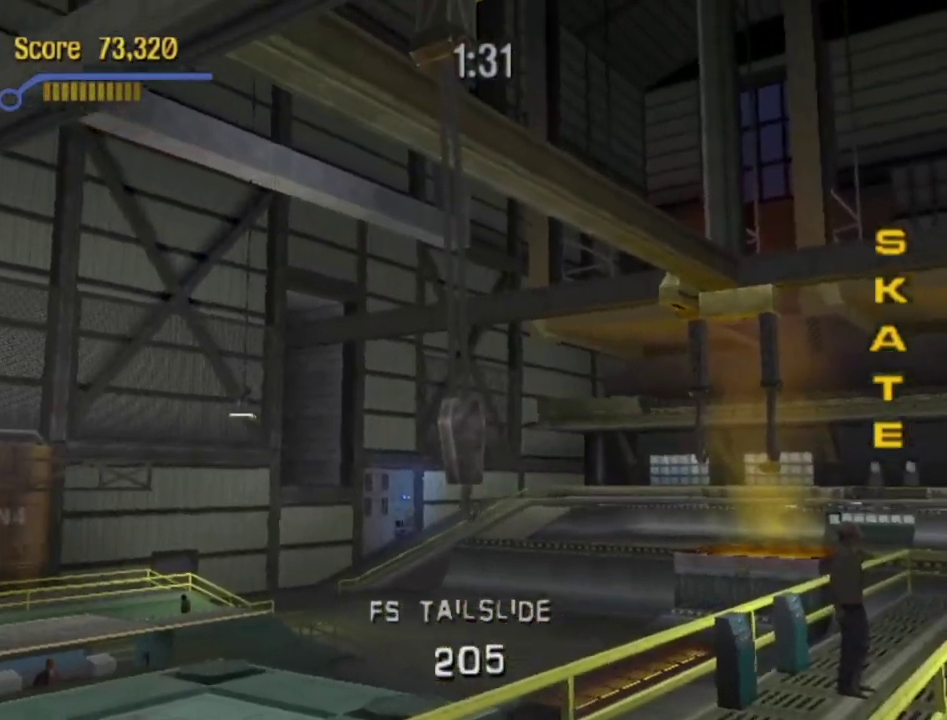
{"buttons": ["CROSS", "DPAD_LEFT"], "left_stick": "center", "right_stick": "center", "events": [[17, "CROSS", "up"], [117, "CROSS", "down"], [200, "CROSS", "up"], [300, "CROSS", "down"], [383, "CROSS", "up"], [450, "CROSS", "down"]]}
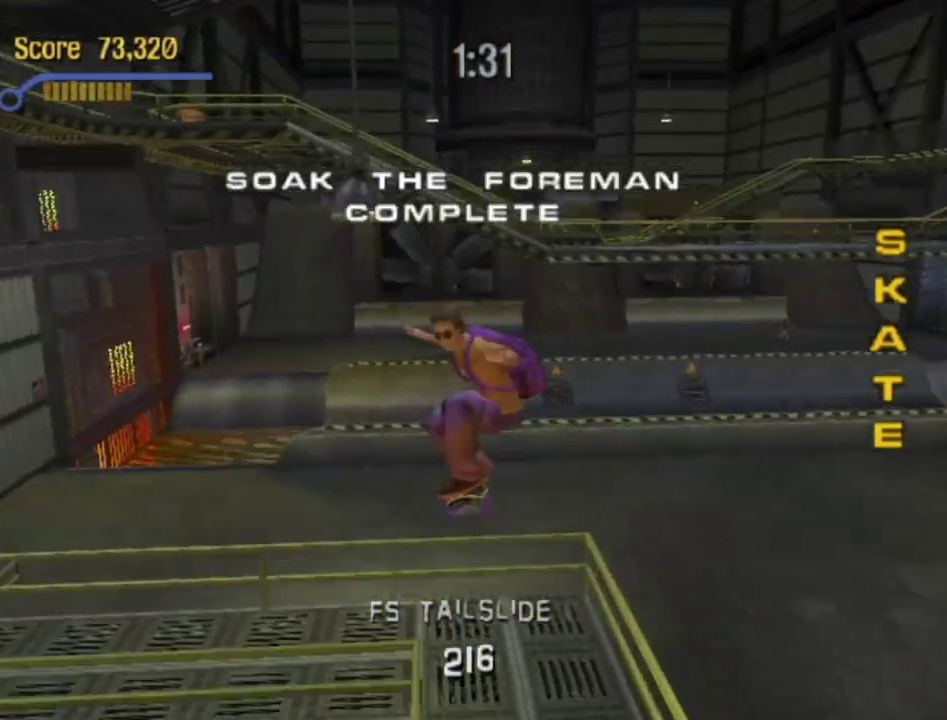
{"buttons": ["CROSS", "DPAD_LEFT"], "left_stick": "center", "right_stick": "center", "events": []}
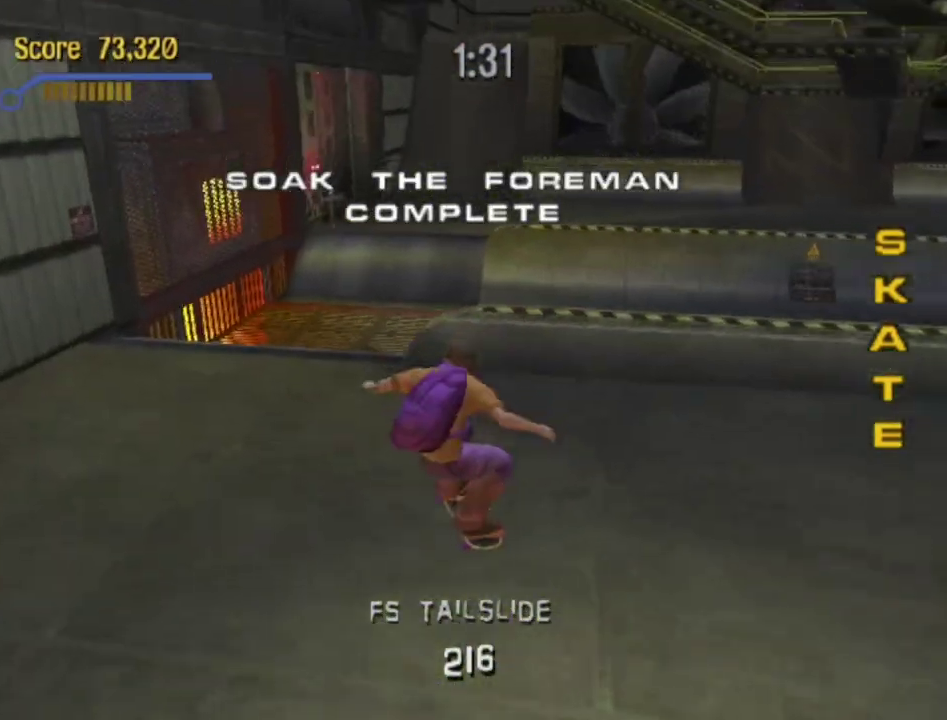
{"buttons": ["CROSS"], "left_stick": "center", "right_stick": "center", "events": [[33, "DPAD_LEFT", "up"]]}
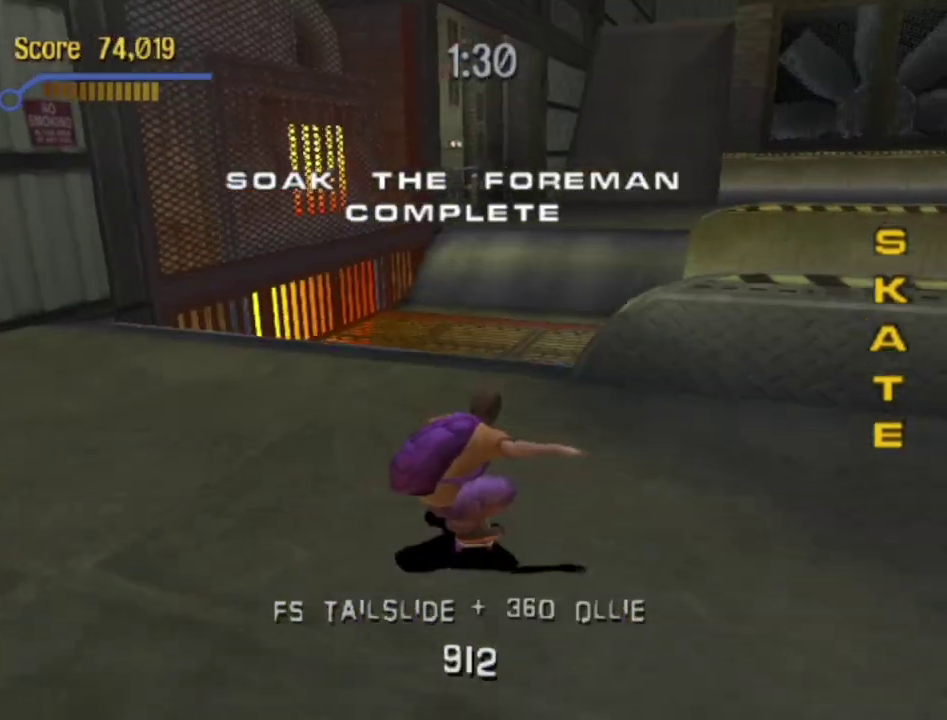
{"buttons": ["CROSS"], "left_stick": "center", "right_stick": "center", "events": [[150, "DPAD_RIGHT", "down"], [267, "DPAD_RIGHT", "up"]]}
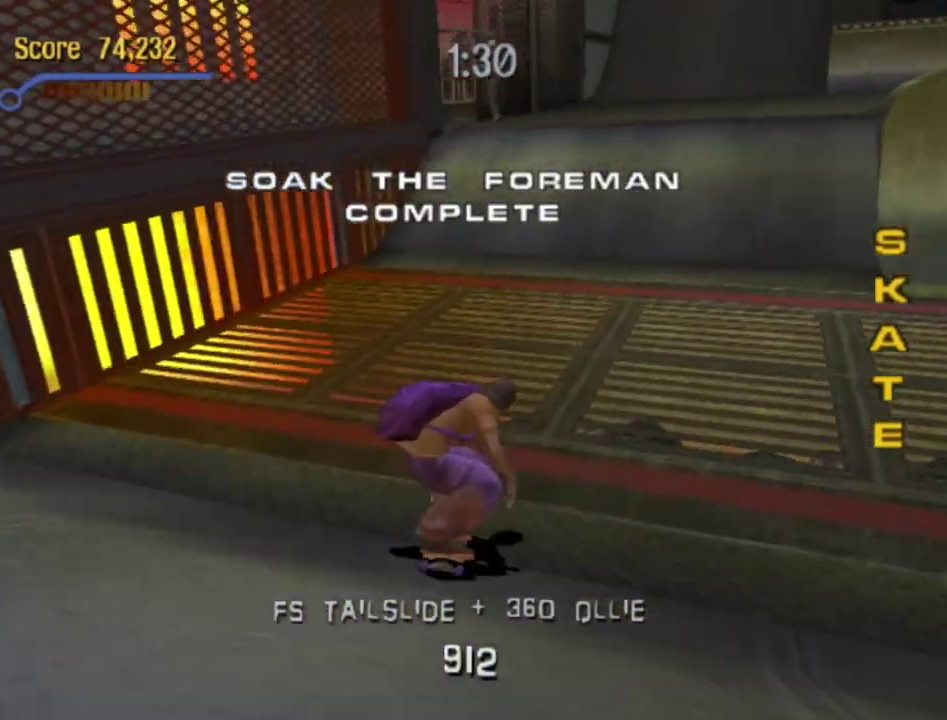
{"buttons": ["CROSS"], "left_stick": "center", "right_stick": "center", "events": []}
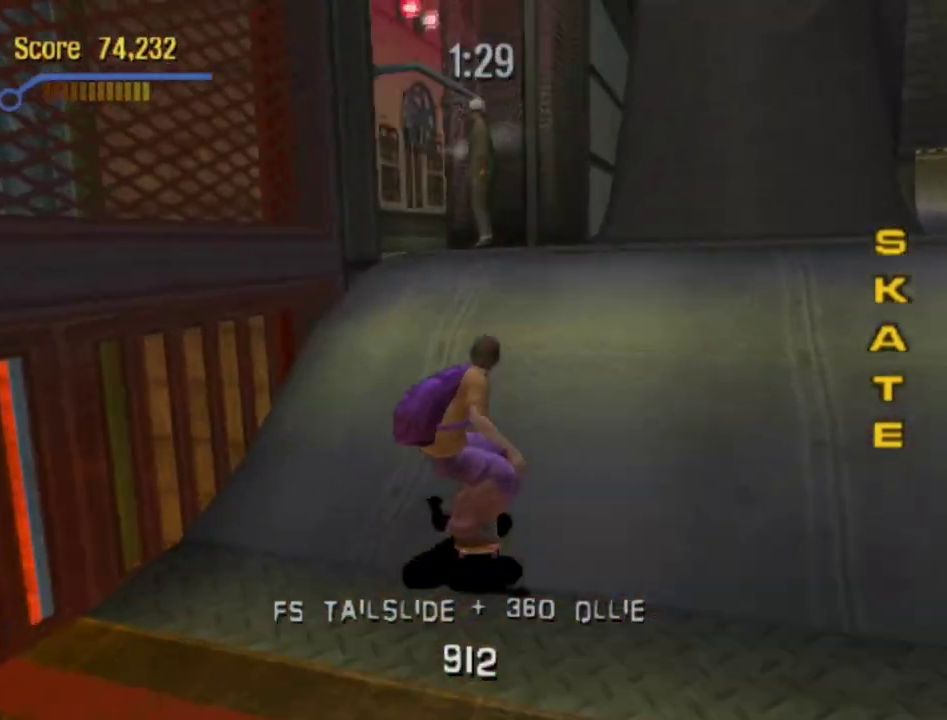
{"buttons": ["TRIANGLE"], "left_stick": "center", "right_stick": "center", "events": [[117, "CROSS", "up"], [267, "TRIANGLE", "down"]]}
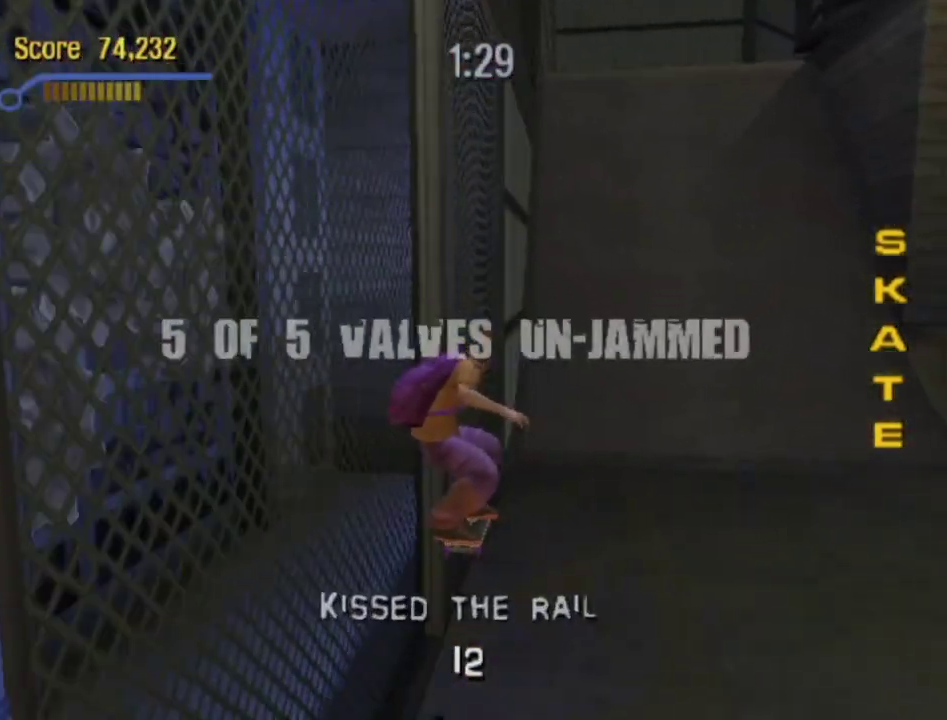
{"buttons": ["START"], "left_stick": "center", "right_stick": "center", "events": [[83, "TRIANGLE", "up"], [483, "START", "down"]]}
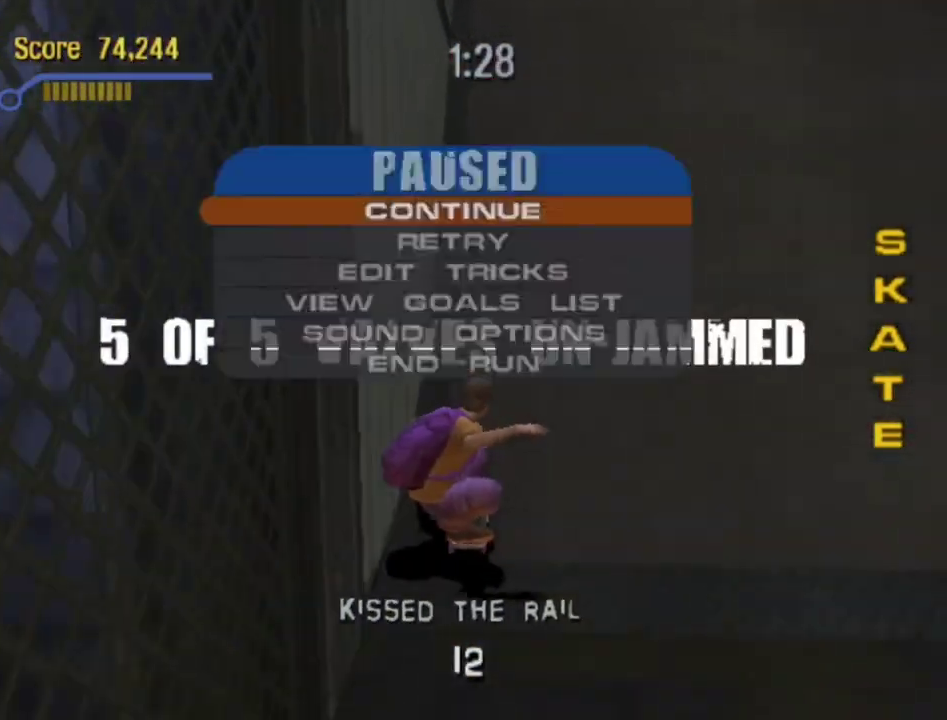
{"buttons": ["CROSS"], "left_stick": "center", "right_stick": "center", "events": [[133, "DPAD_UP", "down"], [133, "START", "up"], [217, "DPAD_UP", "up"], [250, "CROSS", "down"], [350, "CROSS", "up"], [417, "CROSS", "down"]]}
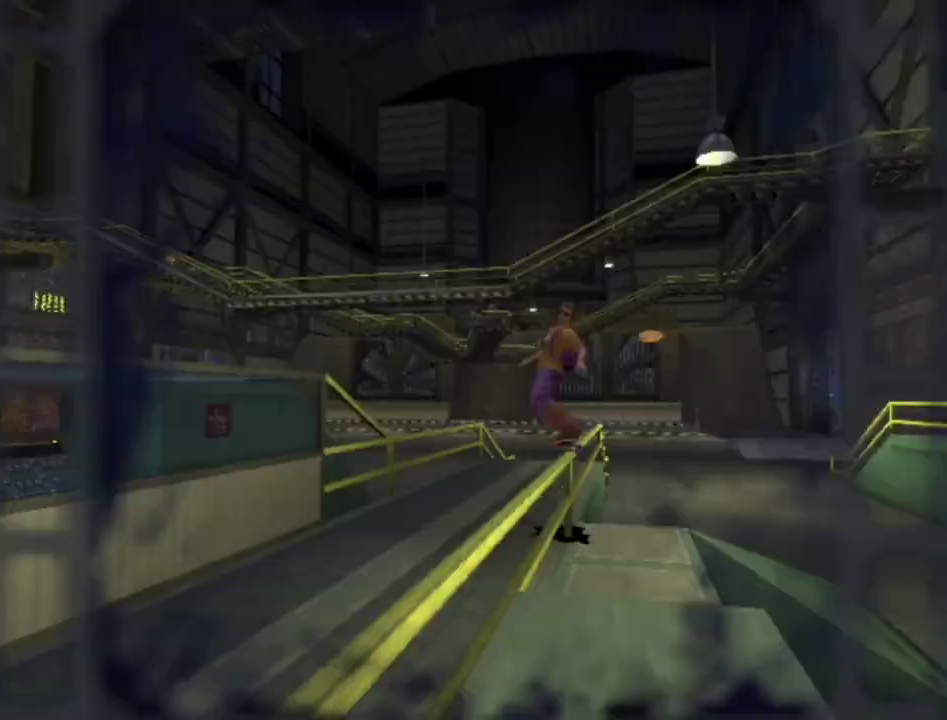
{"buttons": ["CROSS"], "left_stick": "center", "right_stick": "center", "events": [[33, "CROSS", "up"], [100, "CROSS", "down"], [183, "CROSS", "up"], [283, "CROSS", "down"], [367, "CROSS", "up"], [467, "CROSS", "down"]]}
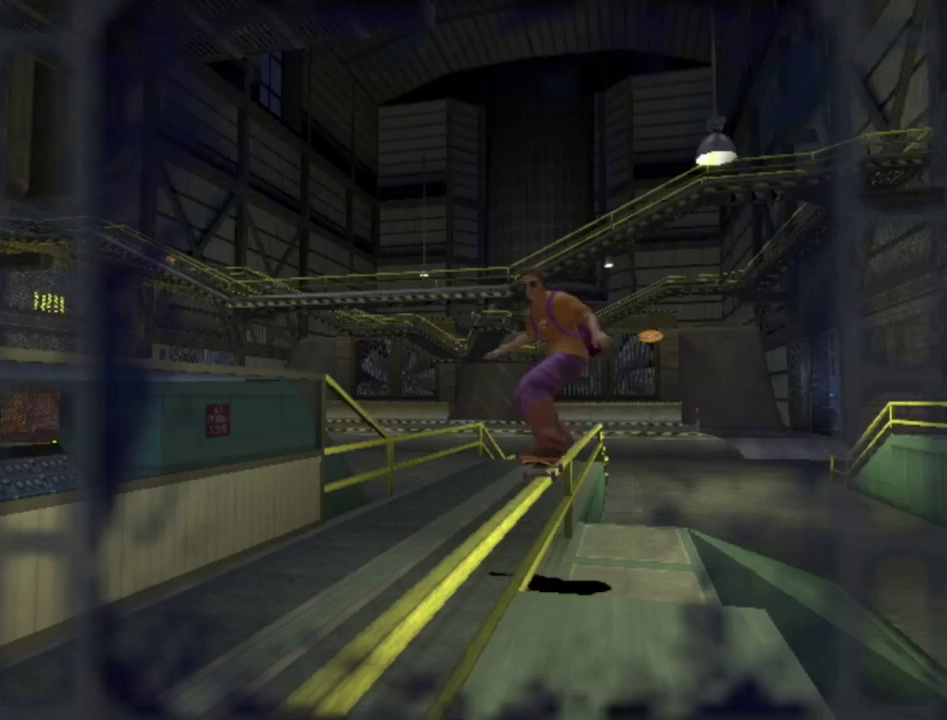
{"buttons": [], "left_stick": "center", "right_stick": "center", "events": [[67, "CROSS", "up"], [150, "CROSS", "down"], [233, "CROSS", "up"], [350, "CROSS", "down"], [417, "CROSS", "up"]]}
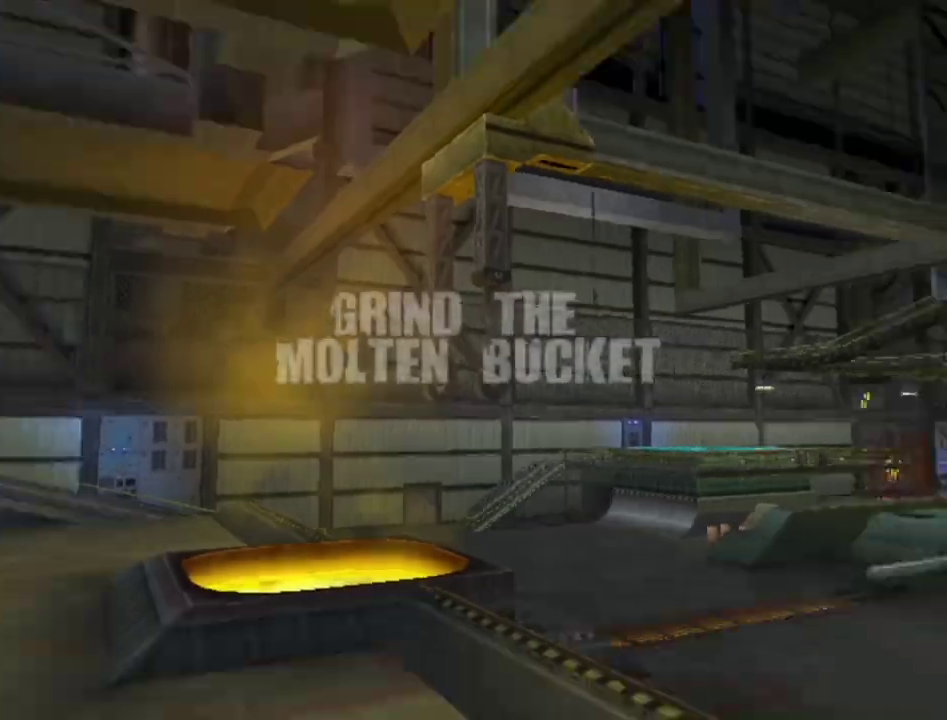
{"buttons": [], "left_stick": "center", "right_stick": "center", "events": [[17, "CROSS", "down"], [100, "CROSS", "up"], [183, "CROSS", "down"], [300, "CROSS", "up"], [367, "CROSS", "down"], [500, "CROSS", "up"]]}
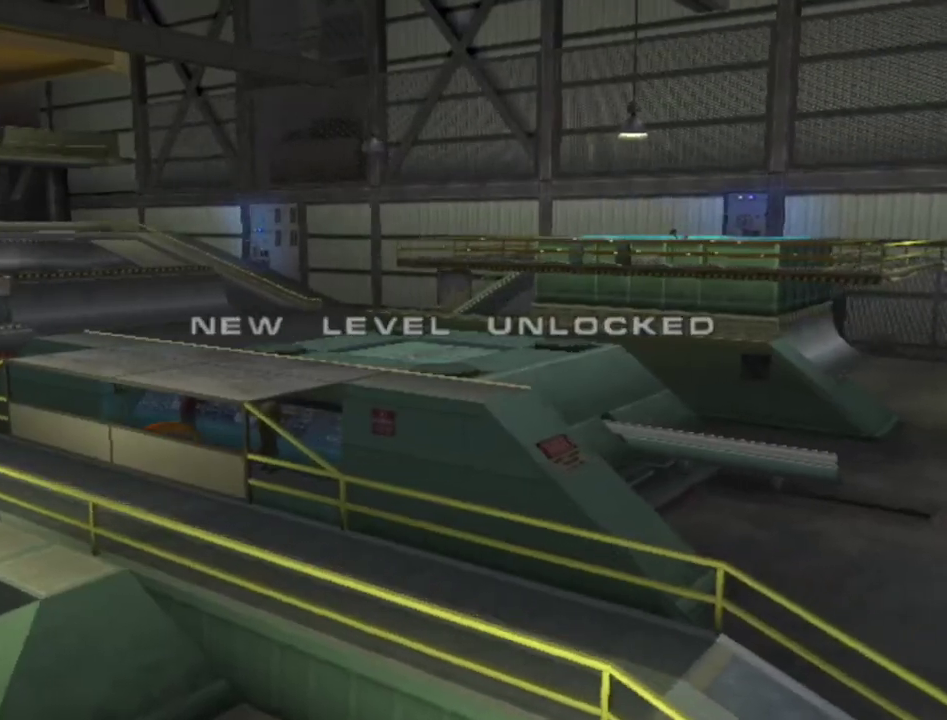
{"buttons": ["CROSS"], "left_stick": "center", "right_stick": "center", "events": [[83, "CROSS", "down"], [167, "CROSS", "up"], [267, "CROSS", "down"], [367, "CROSS", "up"], [450, "CROSS", "down"]]}
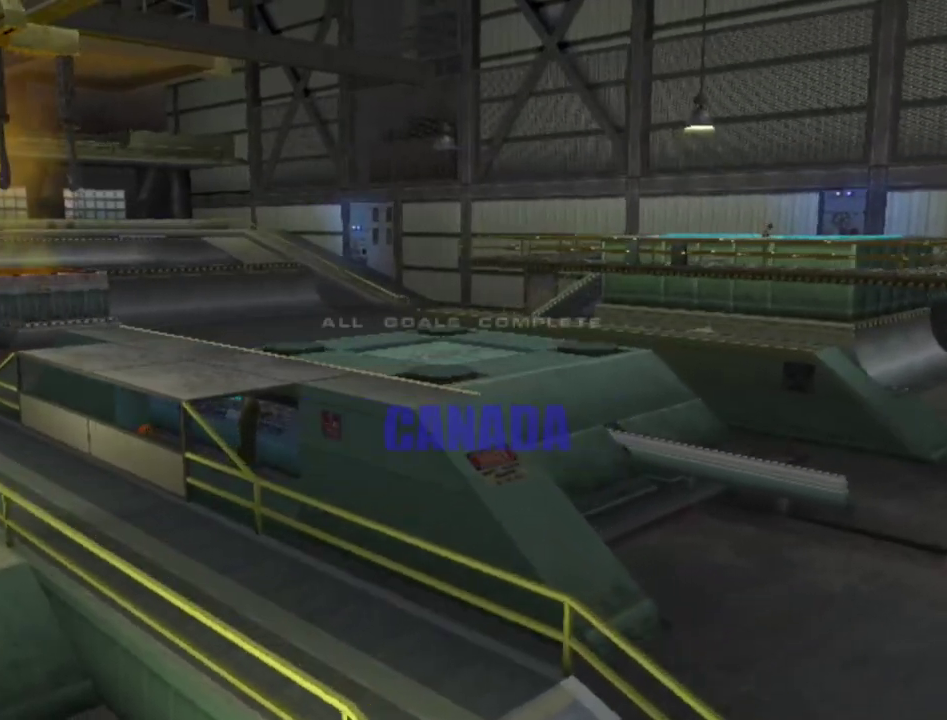
{"buttons": ["CROSS"], "left_stick": "center", "right_stick": "center", "events": [[17, "CROSS", "up"], [133, "CROSS", "down"], [217, "CROSS", "up"], [300, "CROSS", "down"], [383, "CROSS", "up"], [500, "CROSS", "down"]]}
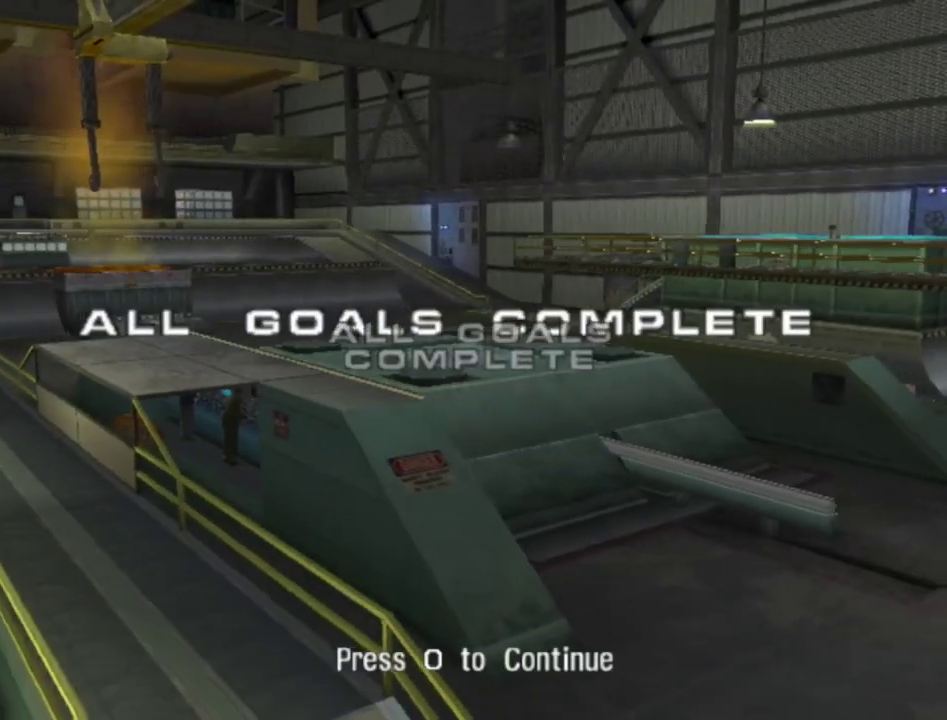
{"buttons": [], "left_stick": "center", "right_stick": "center", "events": [[50, "CROSS", "up"], [167, "CROSS", "down"], [233, "CROSS", "up"], [333, "CROSS", "down"], [417, "CROSS", "up"]]}
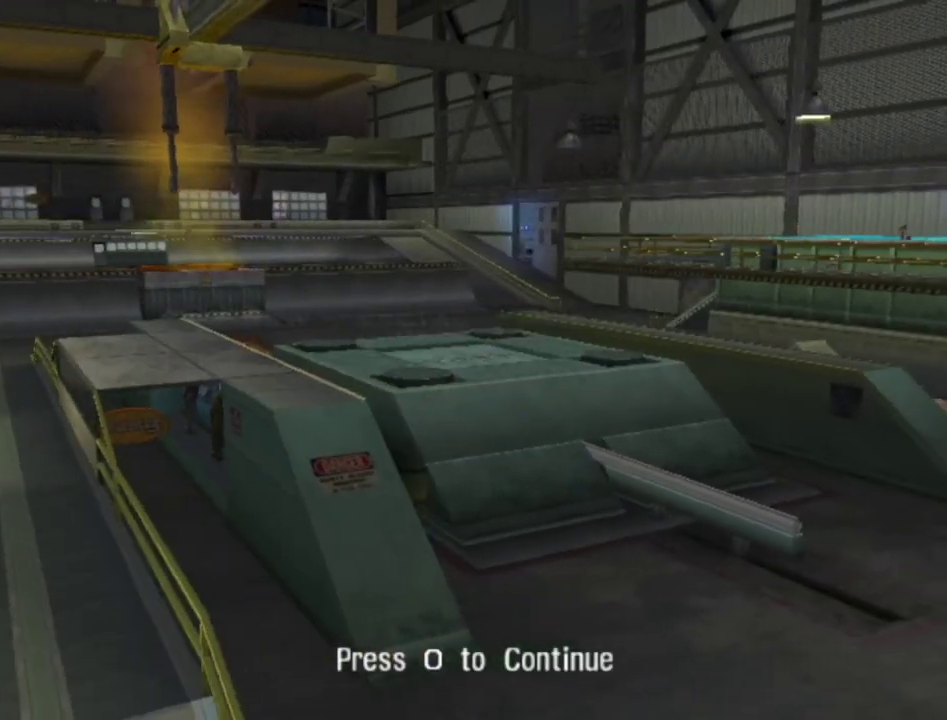
{"buttons": [], "left_stick": "center", "right_stick": "center", "events": [[17, "CROSS", "down"], [100, "CROSS", "up"], [200, "CROSS", "down"], [283, "CROSS", "up"], [400, "CROSS", "down"], [483, "CROSS", "up"]]}
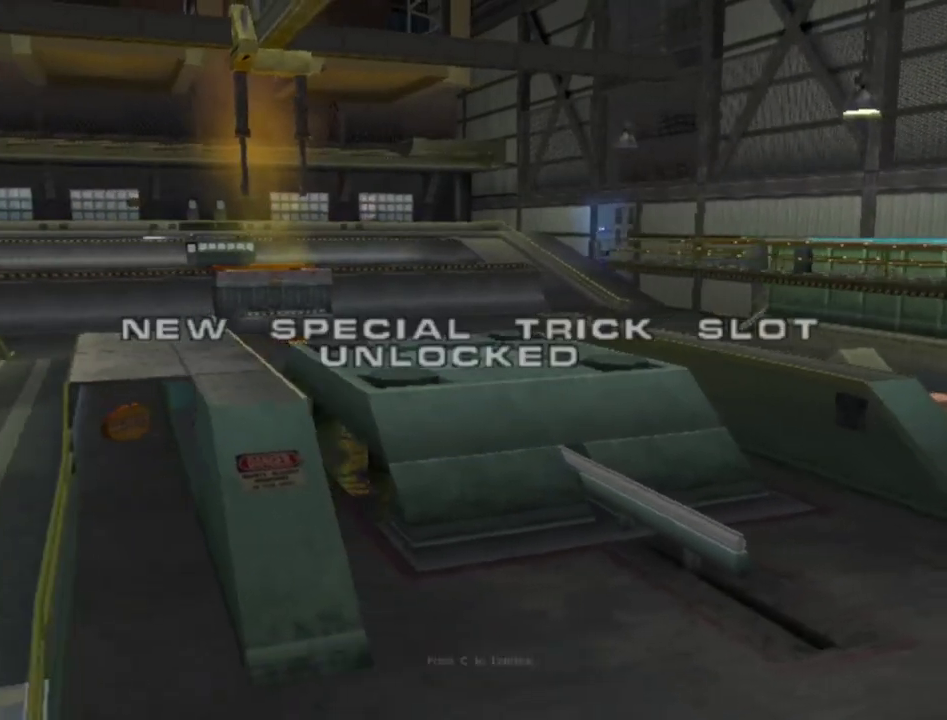
{"buttons": ["CROSS"], "left_stick": "center", "right_stick": "center", "events": [[67, "CROSS", "down"], [167, "CROSS", "up"], [267, "CROSS", "down"], [350, "CROSS", "up"], [467, "CROSS", "down"]]}
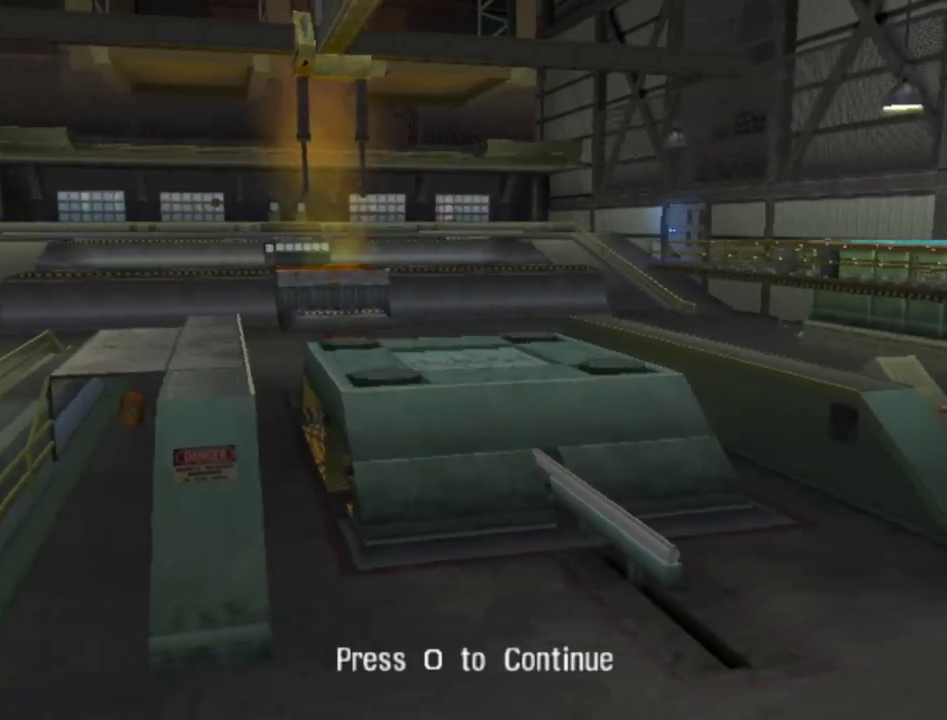
{"buttons": ["CROSS"], "left_stick": "center", "right_stick": "center", "events": [[33, "CROSS", "up"], [133, "CROSS", "down"], [200, "CROSS", "up"], [300, "CROSS", "down"], [367, "CROSS", "up"], [483, "CROSS", "down"]]}
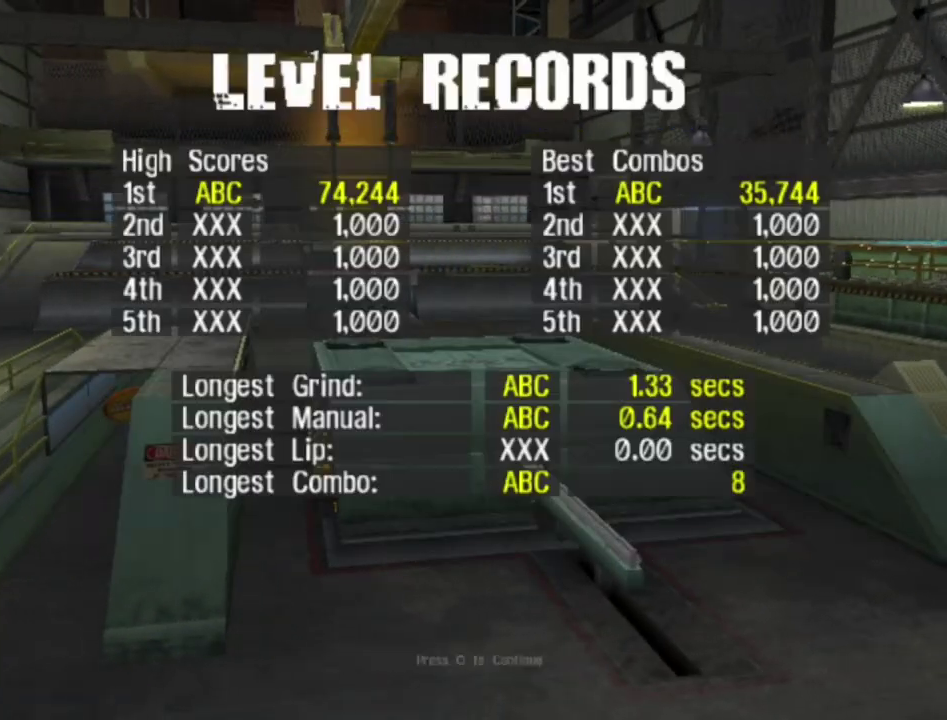
{"buttons": ["DPAD_DOWN"], "left_stick": "center", "right_stick": "center", "events": [[33, "CROSS", "up"], [150, "CROSS", "down"], [217, "CROSS", "up"], [500, "DPAD_DOWN", "down"]]}
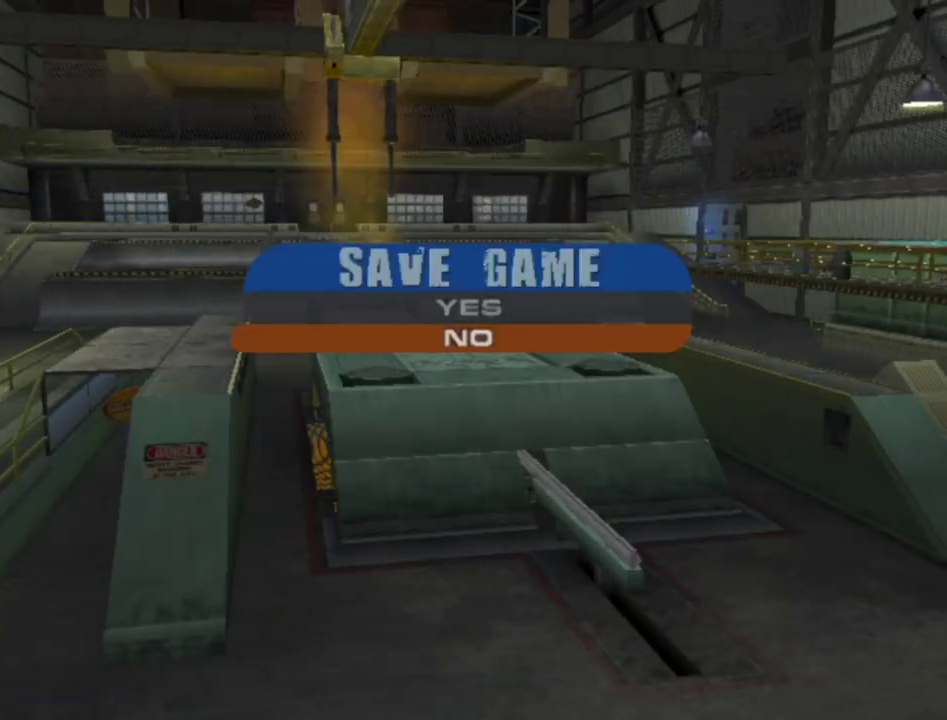
{"buttons": ["CROSS"], "left_stick": "center", "right_stick": "center", "events": [[100, "CROSS", "down"], [100, "DPAD_DOWN", "up"], [200, "CROSS", "up"], [283, "CROSS", "down"], [367, "CROSS", "up"], [367, "DPAD_DOWN", "down"], [433, "DPAD_DOWN", "up"], [483, "CROSS", "down"]]}
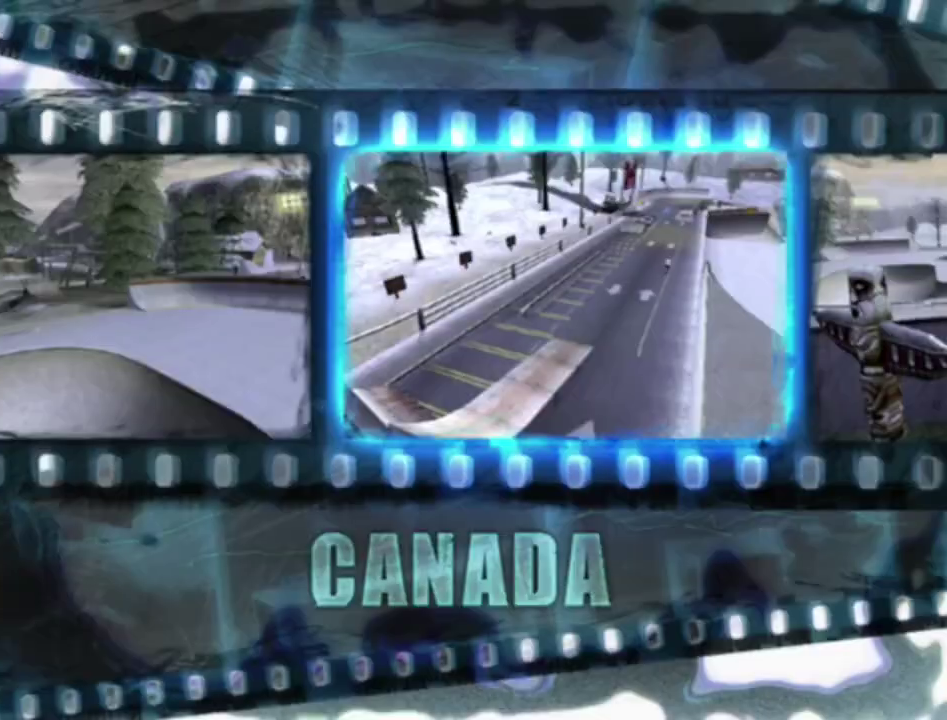
{"buttons": ["CROSS"], "left_stick": "center", "right_stick": "center", "events": [[67, "CROSS", "up"], [133, "CROSS", "down"], [217, "CROSS", "up"], [317, "CROSS", "down"], [400, "CROSS", "up"], [500, "CROSS", "down"]]}
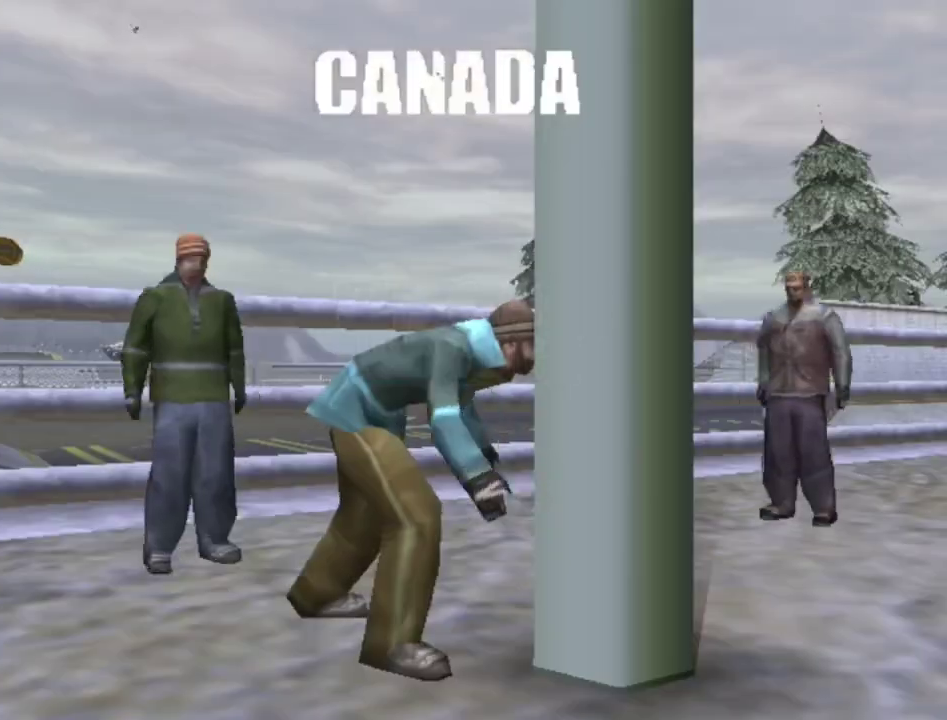
{"buttons": [], "left_stick": "center", "right_stick": "center", "events": [[67, "CROSS", "up"], [183, "CROSS", "down"], [233, "CROSS", "up"], [350, "CROSS", "down"], [400, "CROSS", "up"]]}
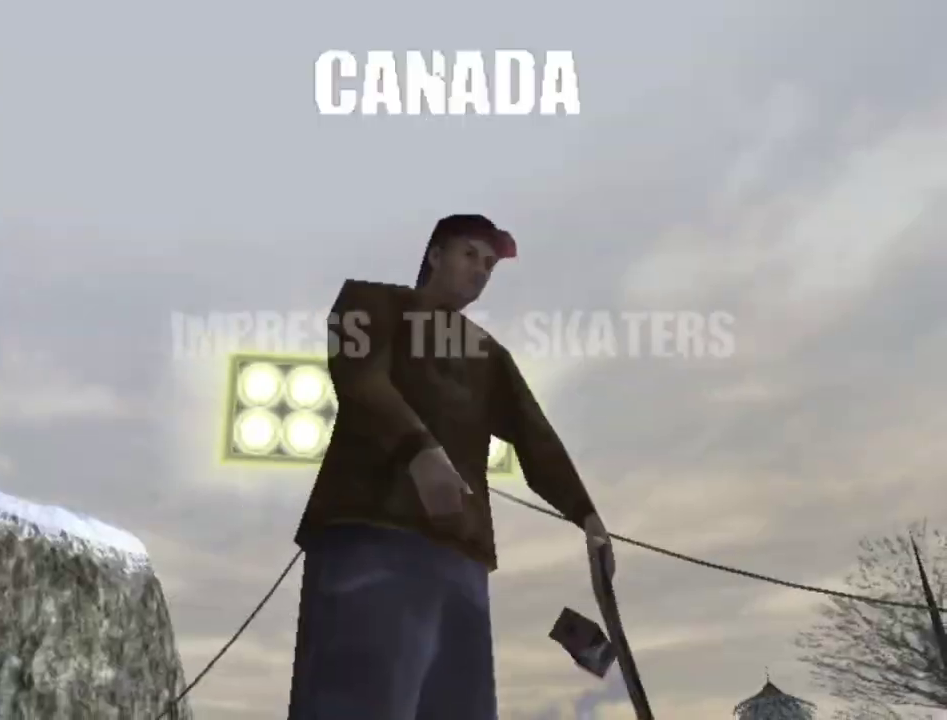
{"buttons": [], "left_stick": "center", "right_stick": "center", "events": [[33, "CROSS", "down"], [83, "CROSS", "up"]]}
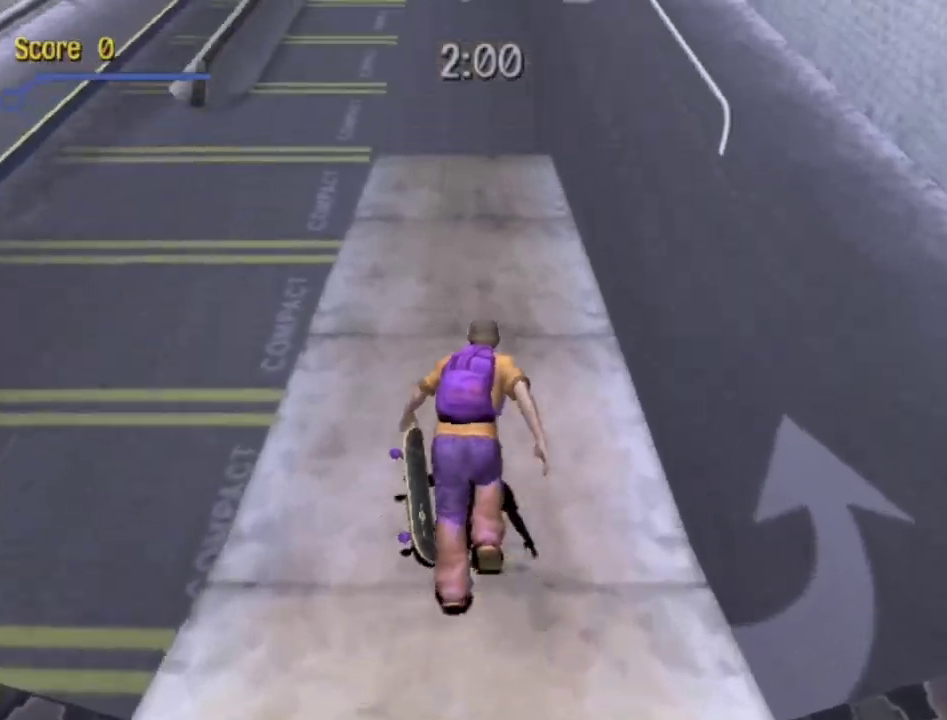
{"buttons": [], "left_stick": "center", "right_stick": "center", "events": []}
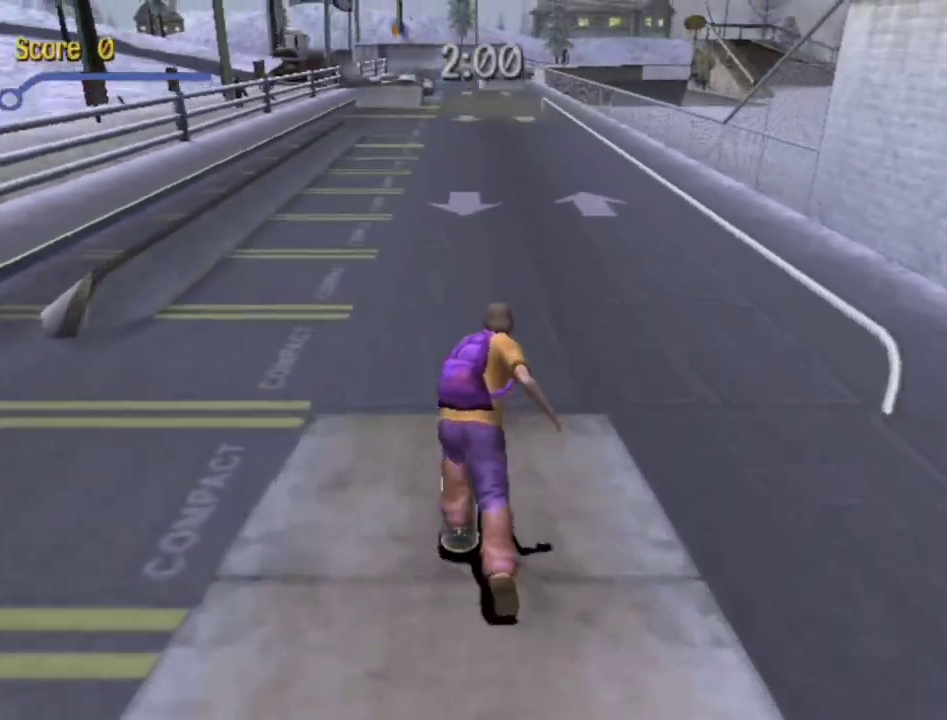
{"buttons": ["CROSS", "DPAD_LEFT"], "left_stick": "center", "right_stick": "center", "events": [[150, "CROSS", "down"], [350, "DPAD_LEFT", "down"]]}
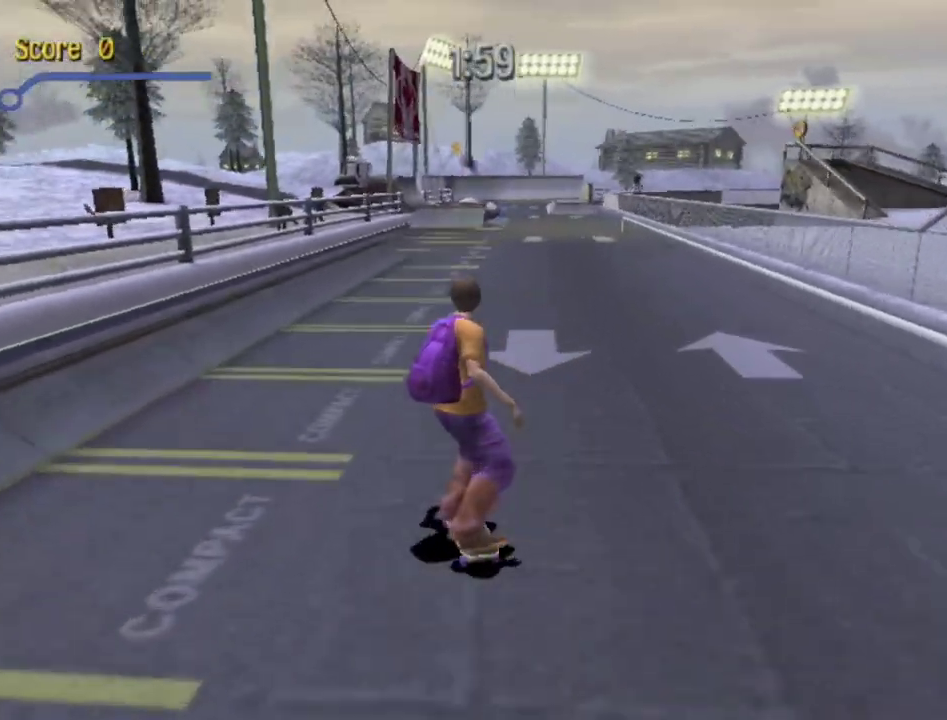
{"buttons": ["CROSS"], "left_stick": "center", "right_stick": "center", "events": [[267, "DPAD_LEFT", "up"], [367, "DPAD_UP", "down"], [467, "DPAD_UP", "up"]]}
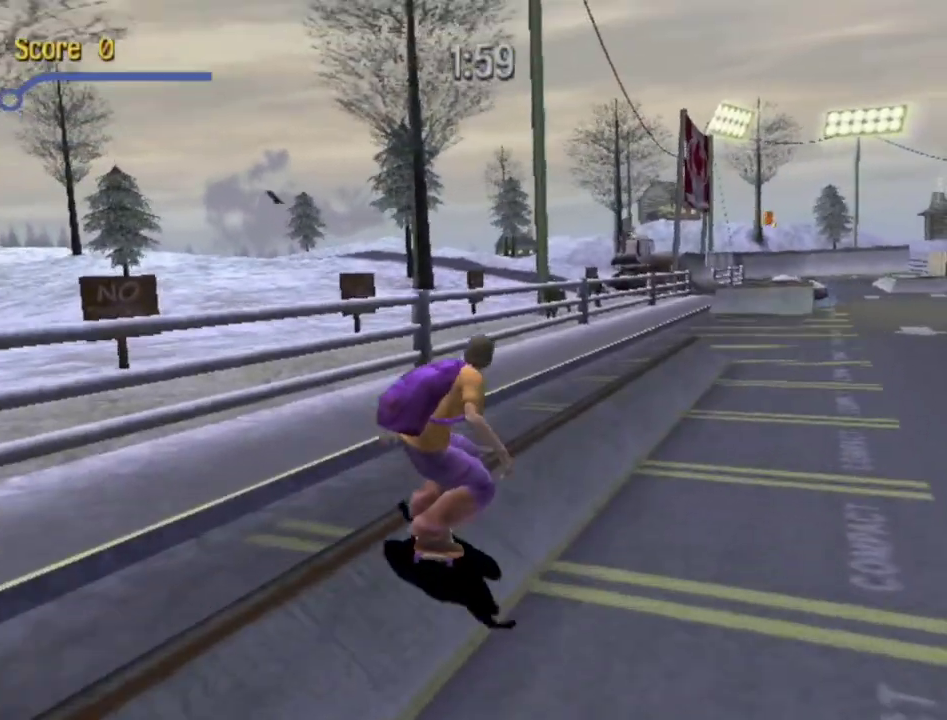
{"buttons": ["CIRCLE"], "left_stick": "center", "right_stick": "center", "events": [[33, "DPAD_UP", "down"], [83, "CROSS", "up"], [100, "R1", "down"], [117, "CIRCLE", "down"], [217, "DPAD_UP", "up"], [483, "R1", "up"]]}
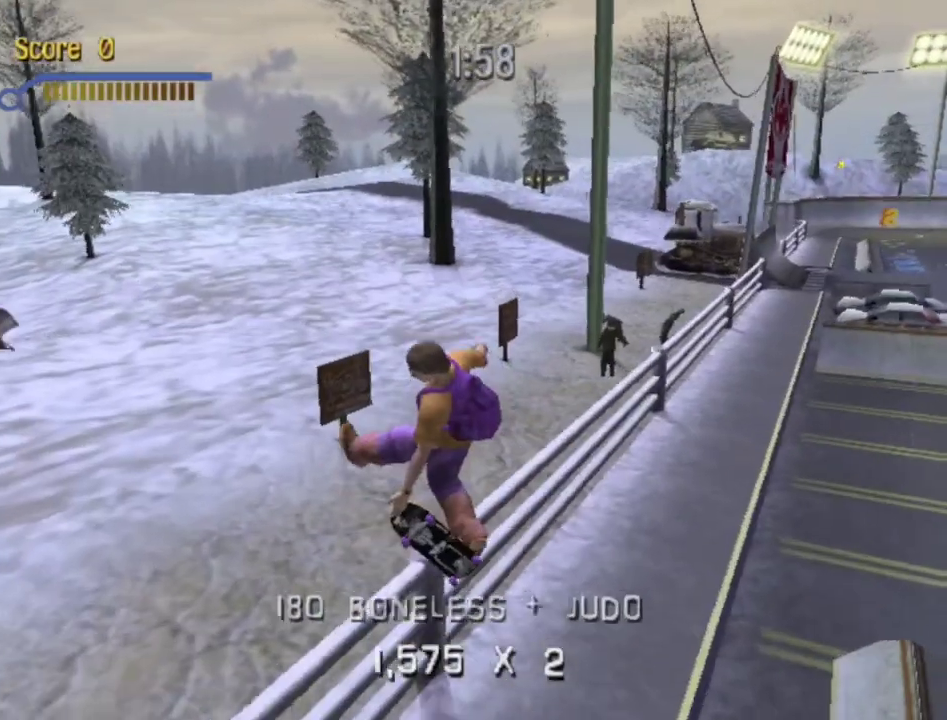
{"buttons": ["CROSS", "DPAD_UP"], "left_stick": "center", "right_stick": "center", "events": [[17, "CIRCLE", "up"], [50, "DPAD_UP", "down"], [200, "DPAD_UP", "up"], [267, "DPAD_DOWN", "down"], [350, "CROSS", "down"], [400, "DPAD_DOWN", "up"], [417, "DPAD_UP", "down"]]}
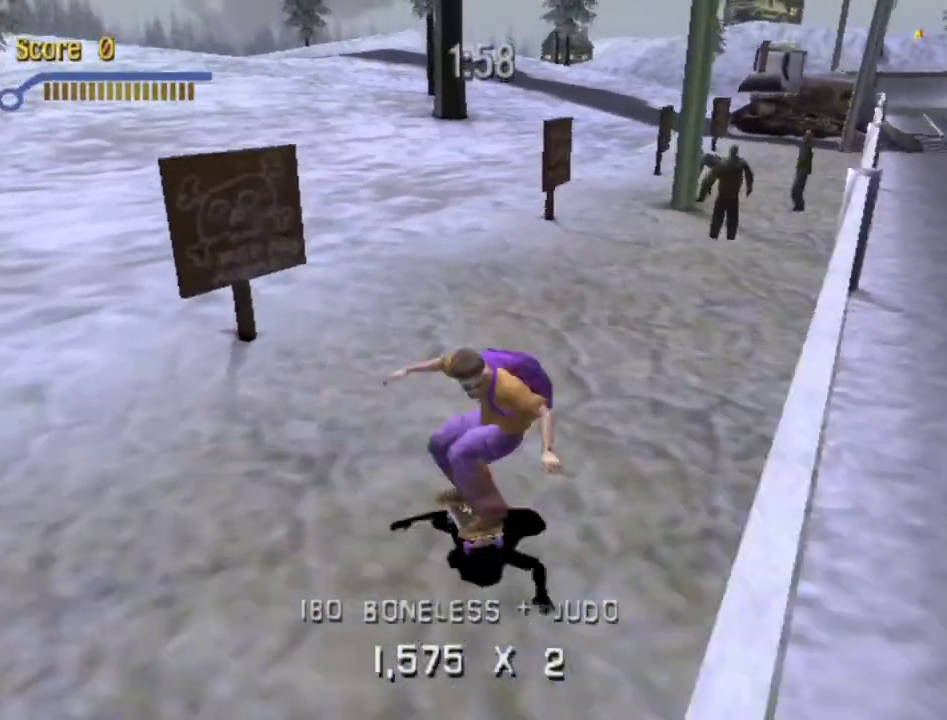
{"buttons": ["CROSS", "DPAD_UP", "DPAD_LEFT"], "left_stick": "center", "right_stick": "center", "events": [[50, "DPAD_RIGHT", "down"], [50, "DPAD_UP", "up"], [67, "DPAD_DOWN", "down"], [133, "R2", "down"], [317, "DPAD_DOWN", "up"], [333, "R2", "up"], [383, "DPAD_RIGHT", "up"], [483, "DPAD_LEFT", "down"], [500, "DPAD_UP", "down"]]}